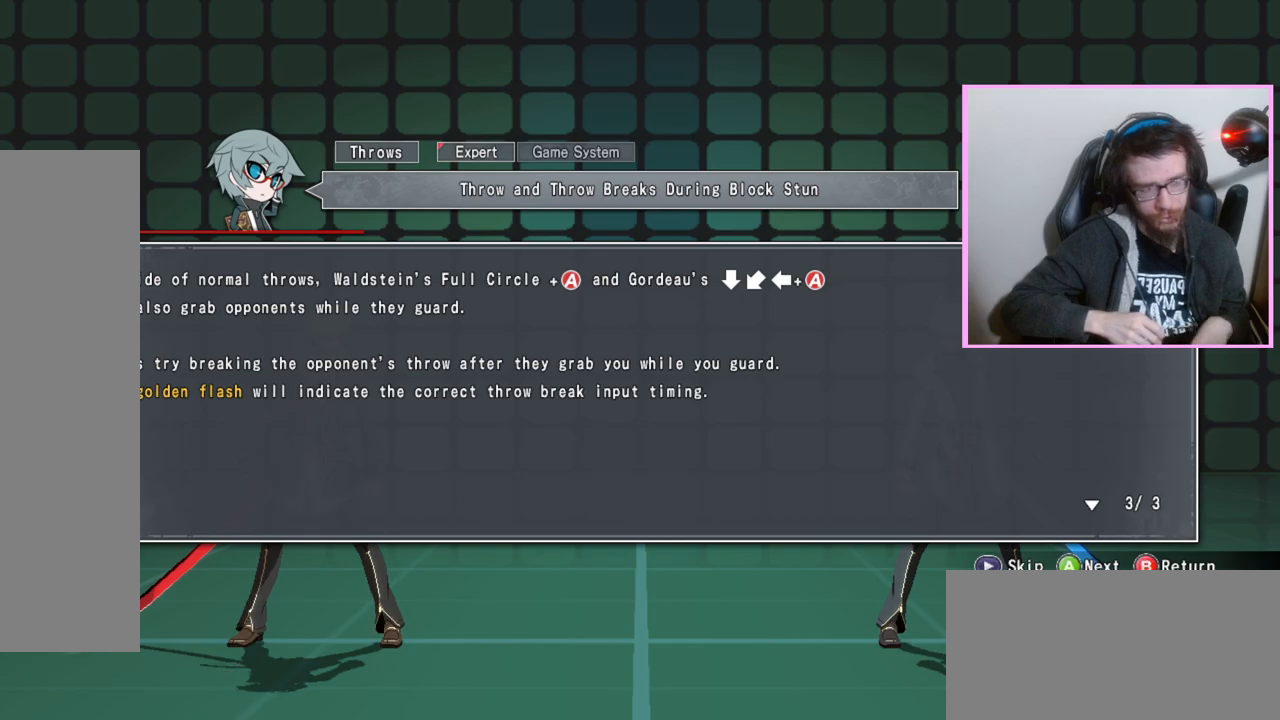
Gameplay with a controller (arcade stick); each line is a JSON object with the inputs held at the frame after it. "events" lists button and stick changes between this image and that frame as [ms after this image, input, new state], when the widget could be followed in between. Not read: L3 R3 other_buttons.
{"buttons": [], "events": [[350, "D", "down"], [400, "D", "up"]]}
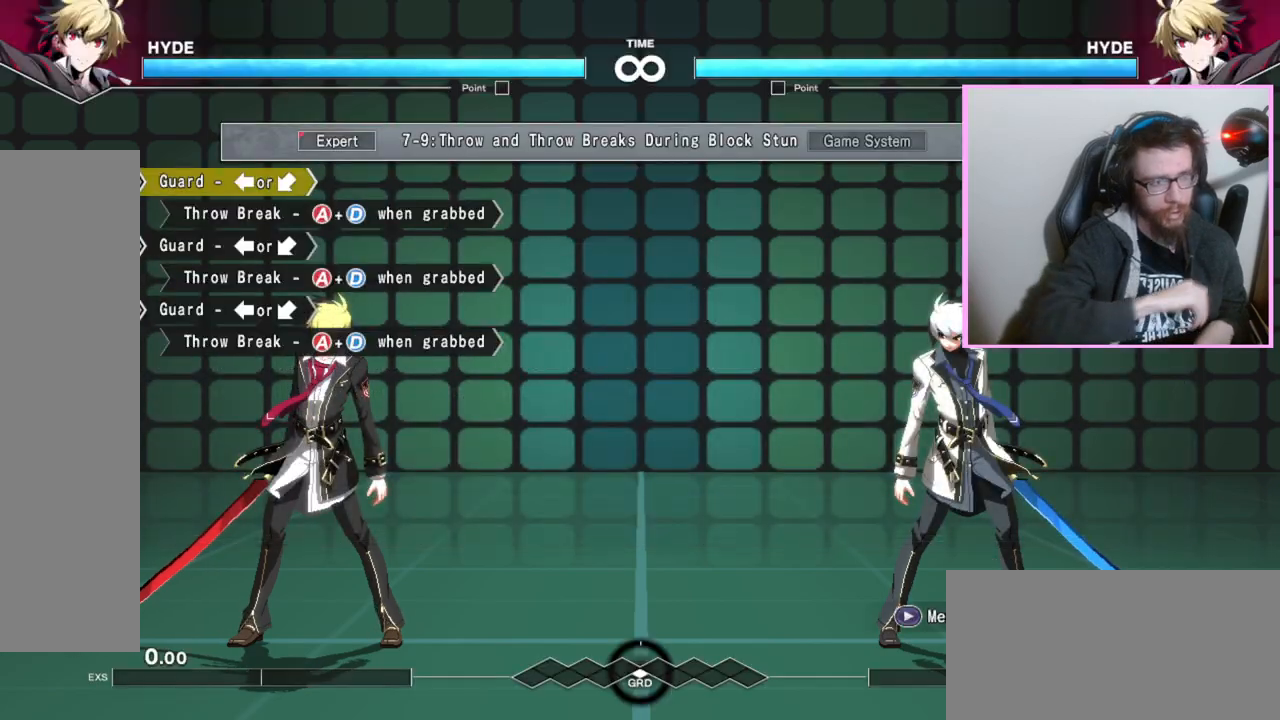
{"buttons": [], "events": []}
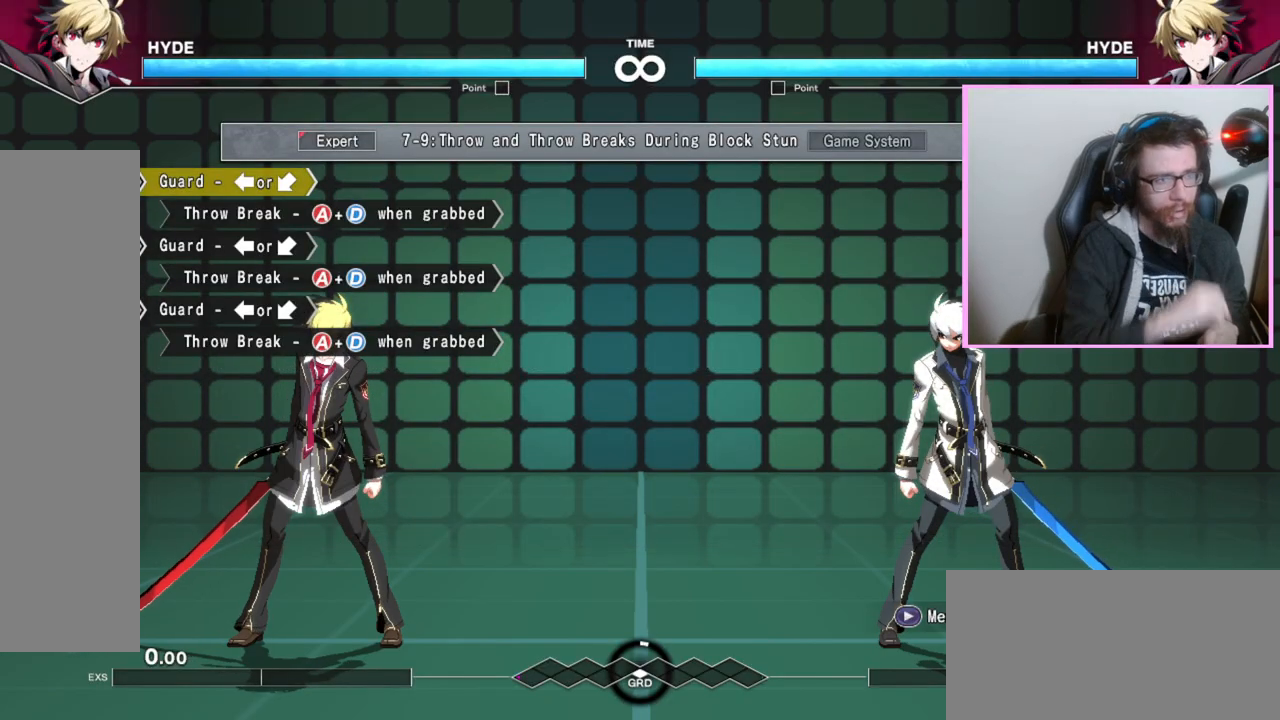
{"buttons": [], "events": []}
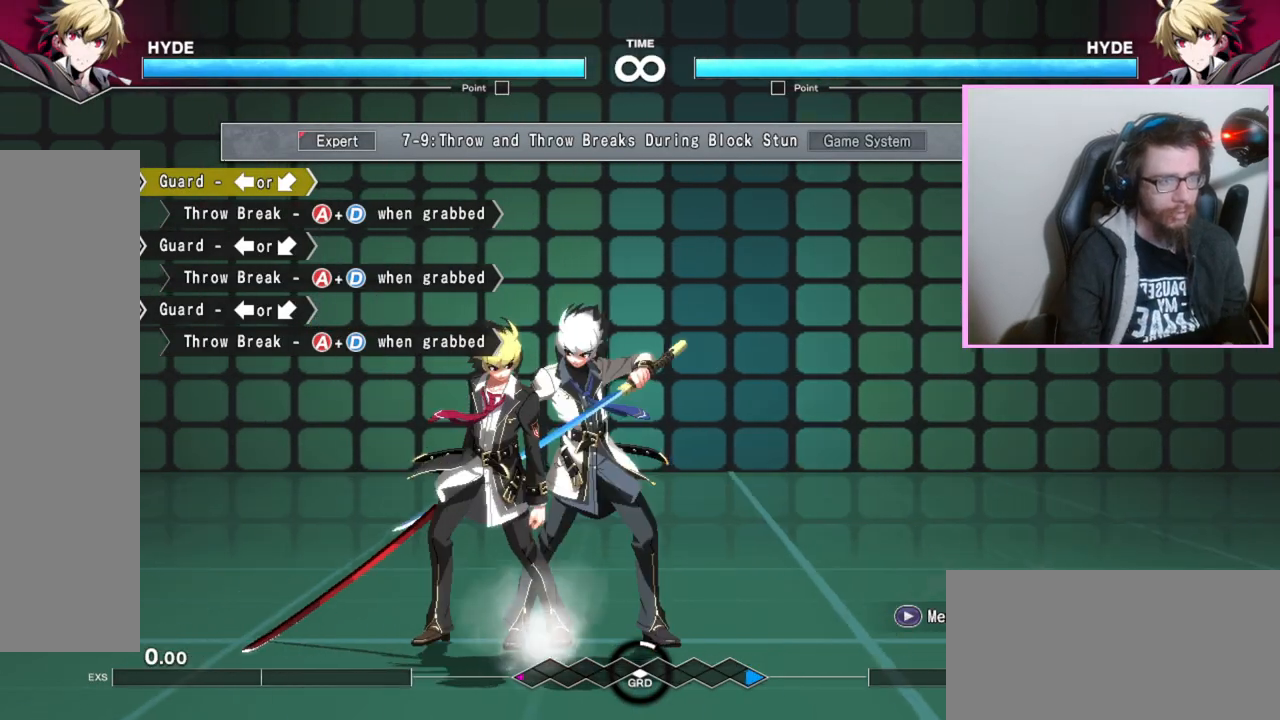
{"buttons": [], "events": [[183, "A", "down"], [183, "D", "down"], [250, "D", "up"], [283, "A", "up"]]}
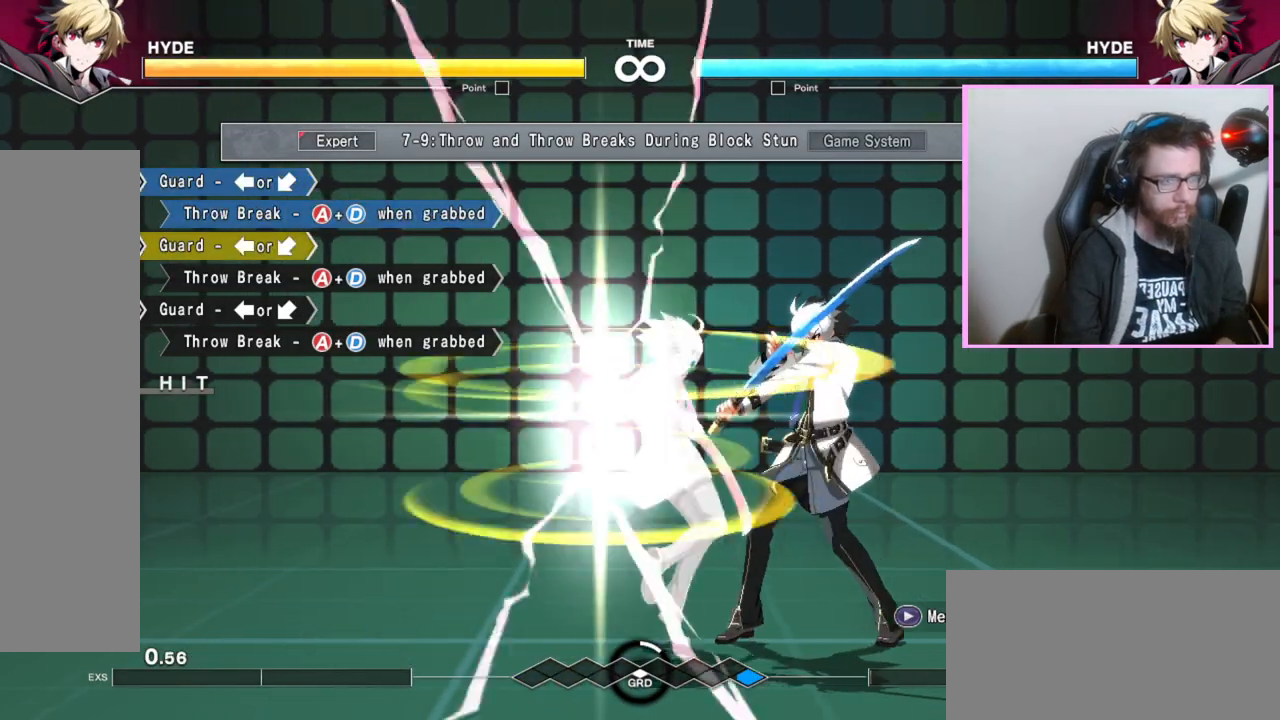
{"buttons": [], "events": []}
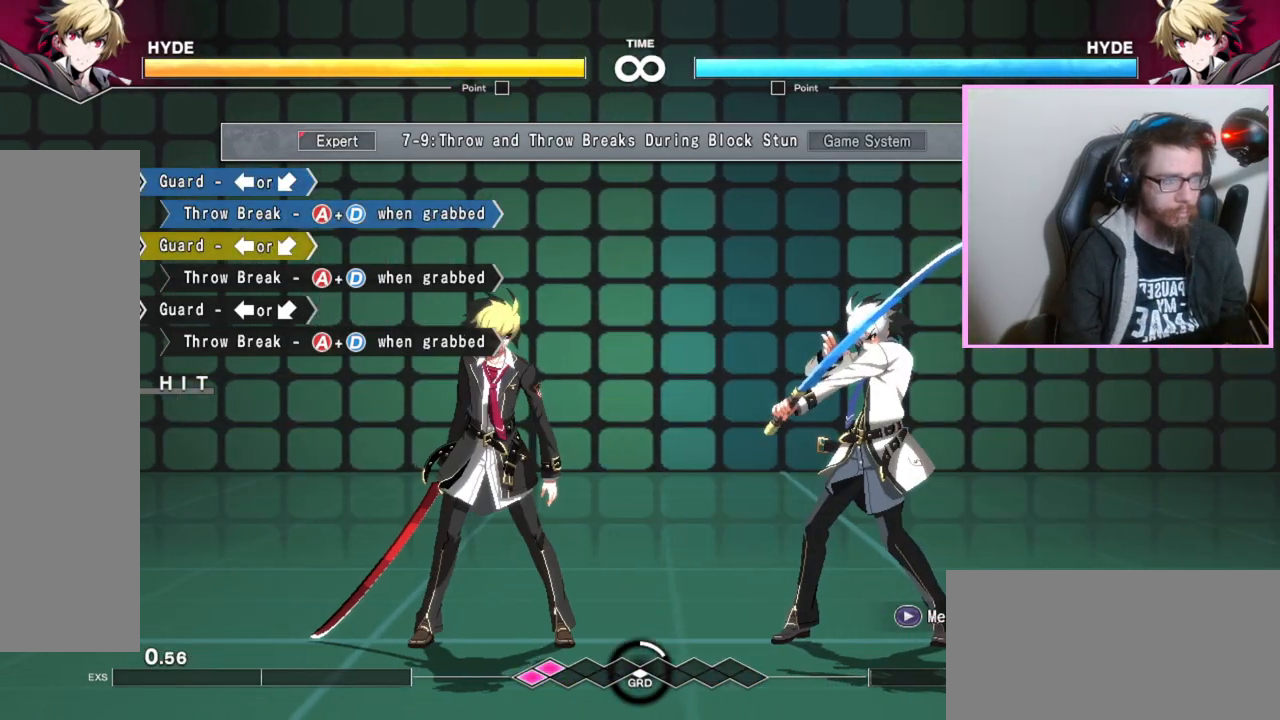
{"buttons": [], "events": []}
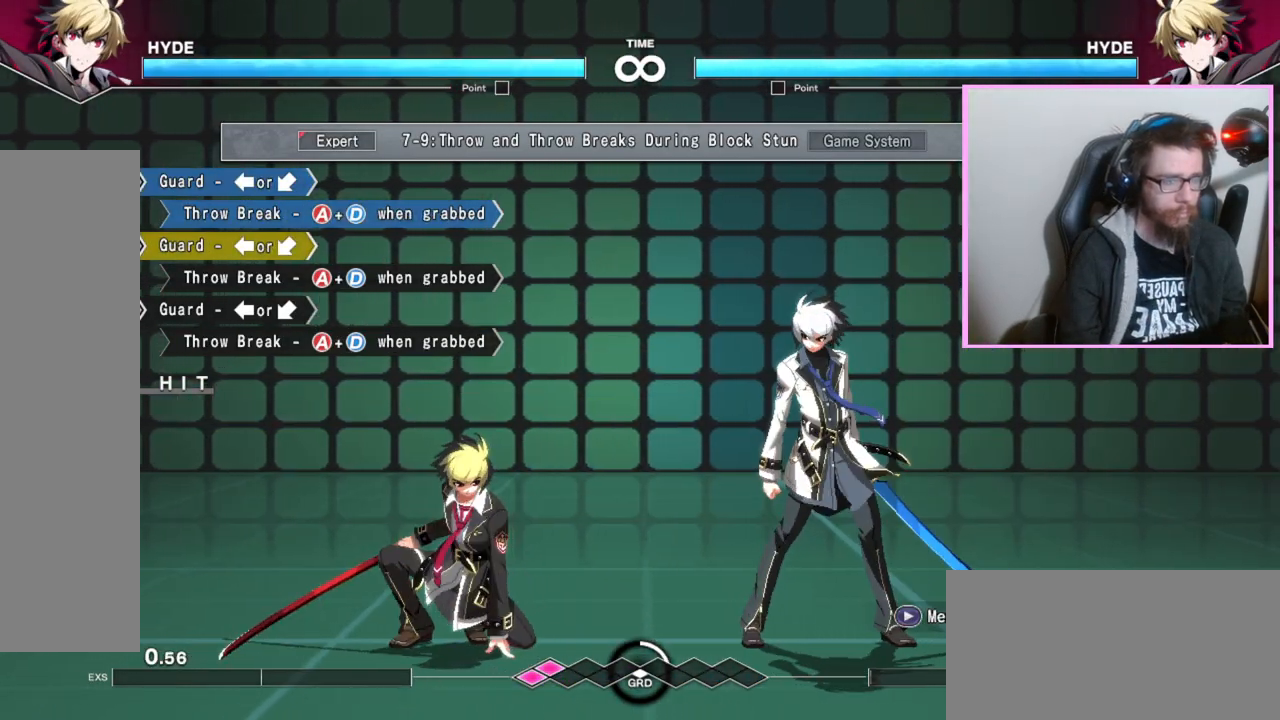
{"buttons": [], "events": []}
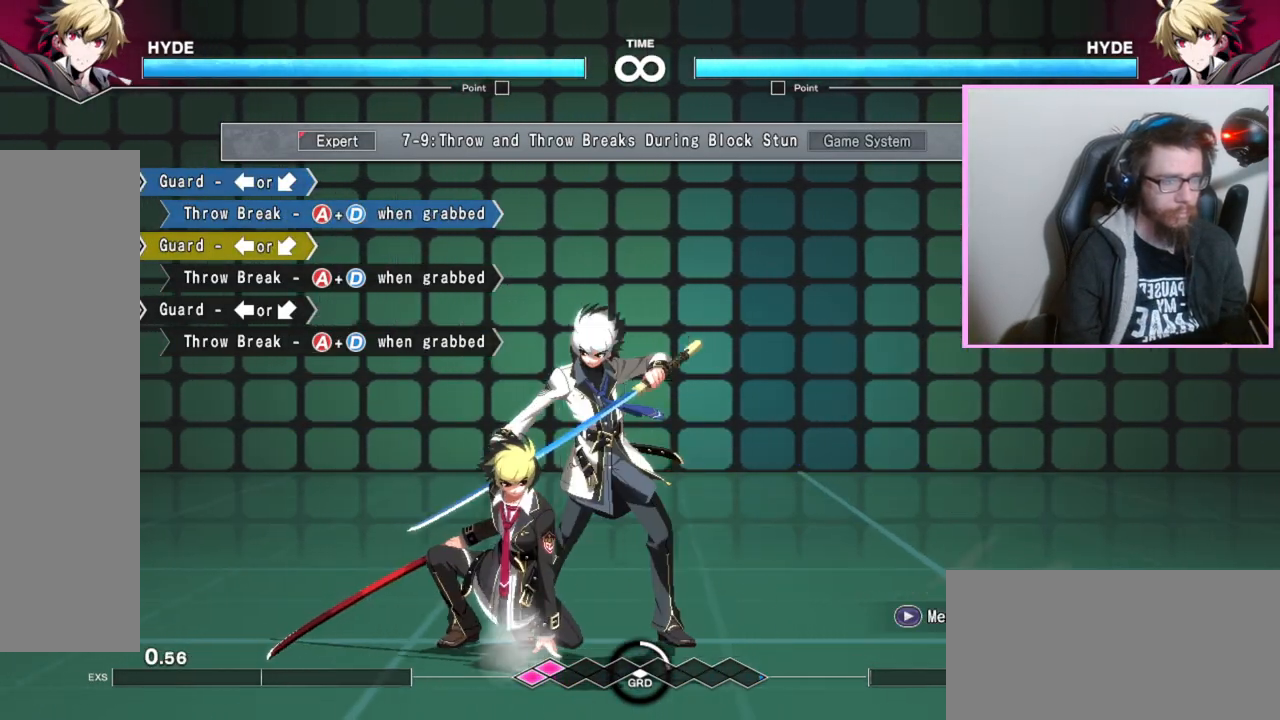
{"buttons": [], "events": [[317, "A", "down"], [317, "D", "down"], [417, "D", "up"], [433, "A", "up"]]}
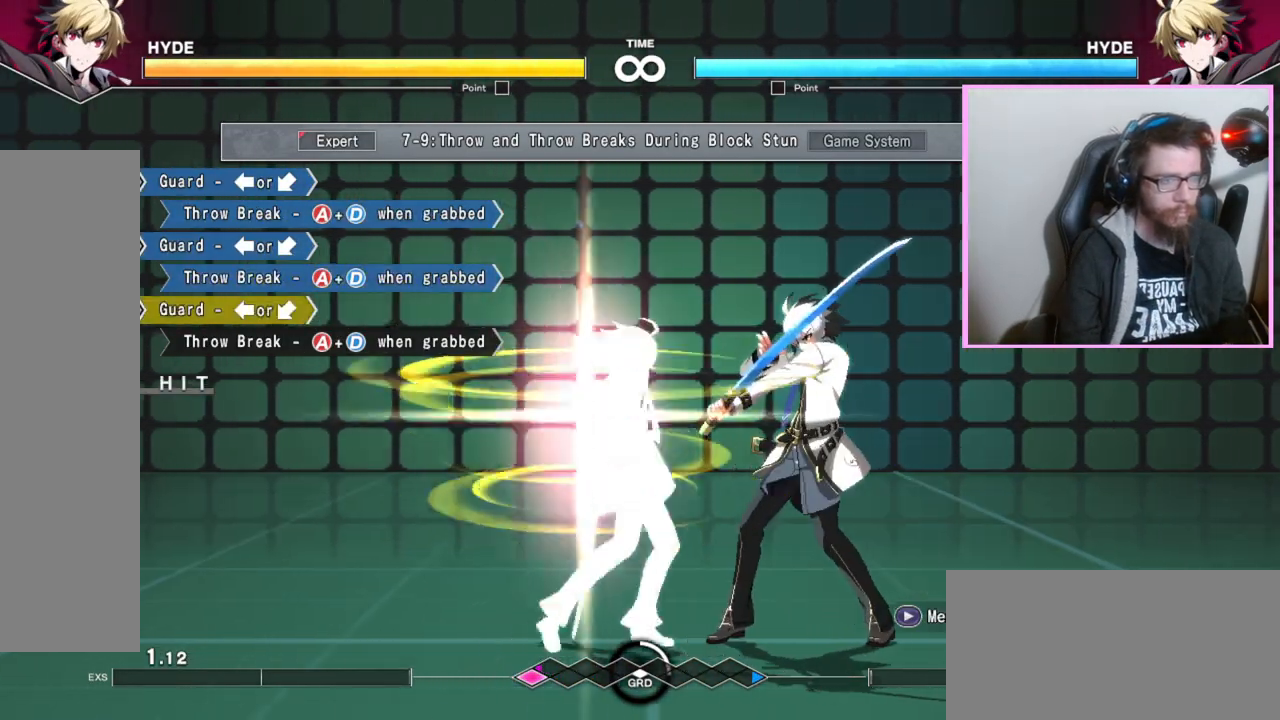
{"buttons": [], "events": []}
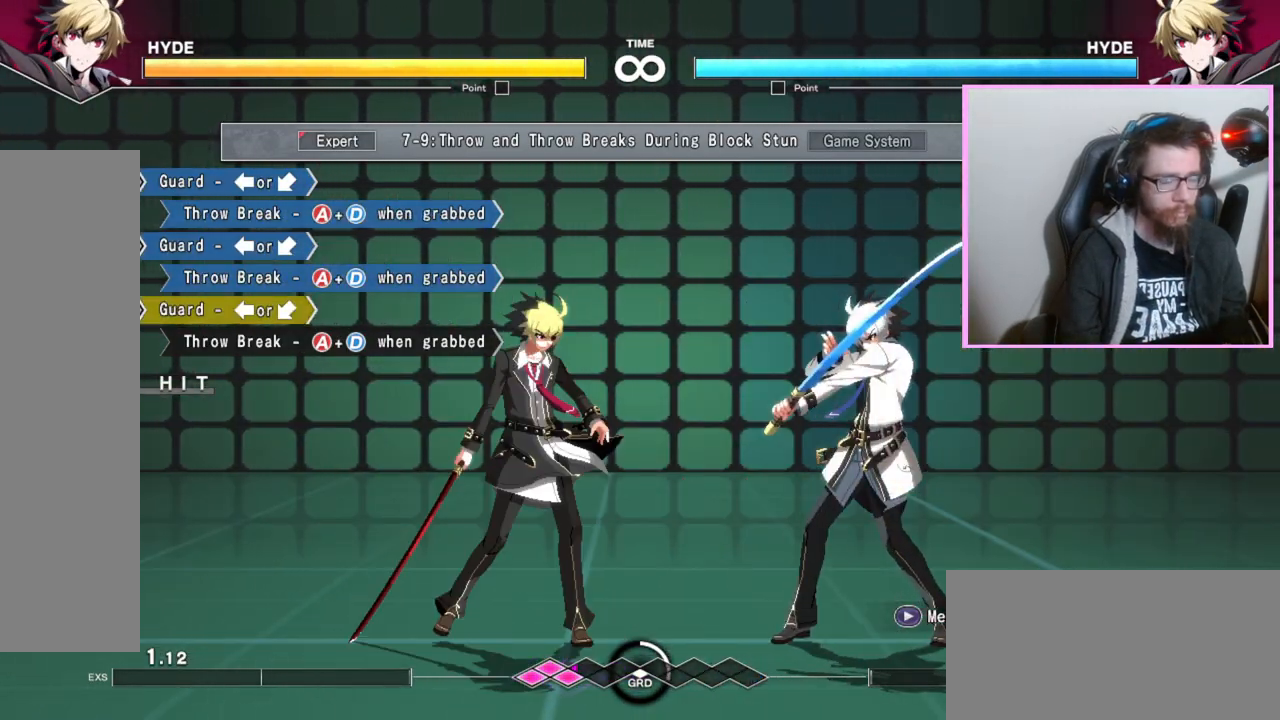
{"buttons": [], "events": []}
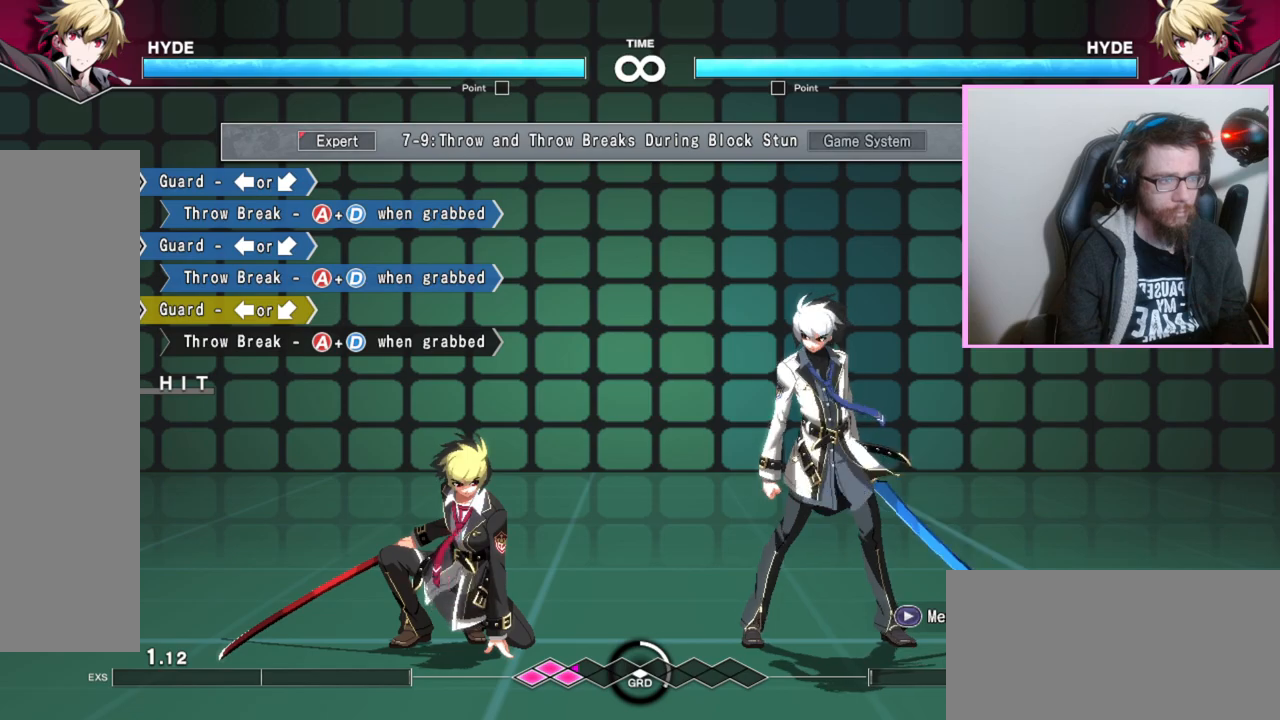
{"buttons": [], "events": []}
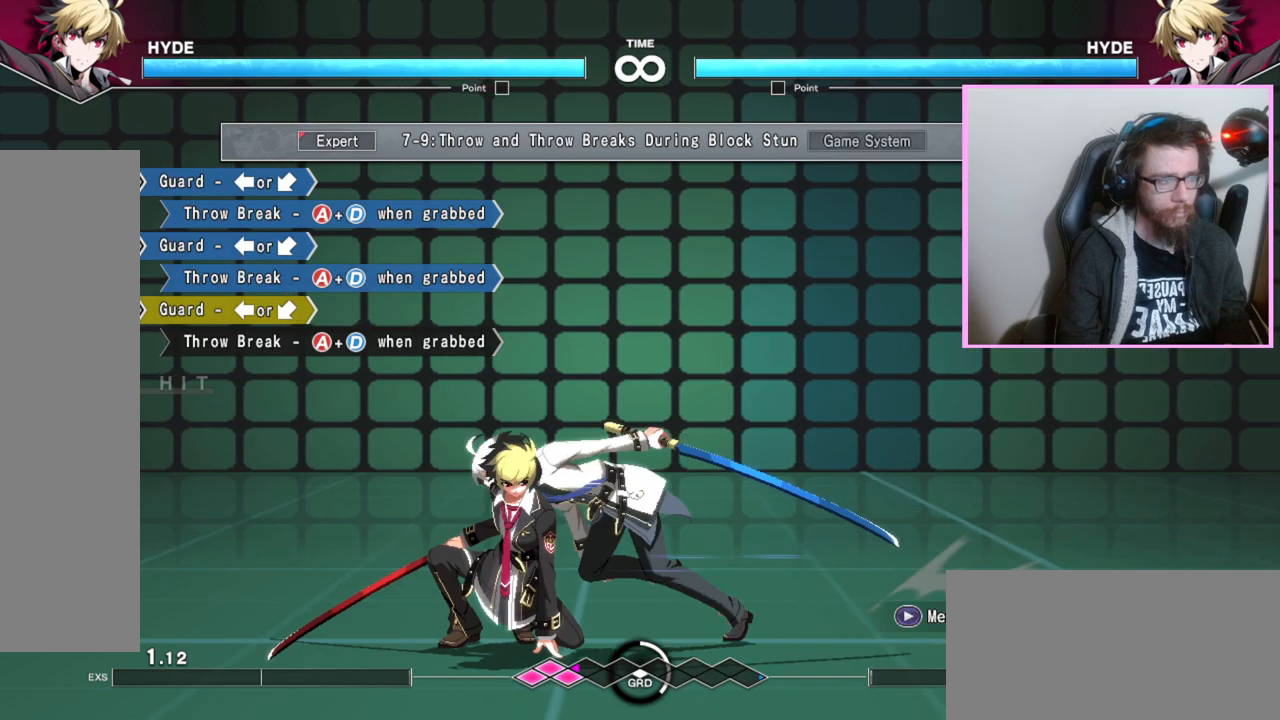
{"buttons": ["A", "D"], "events": [[500, "A", "down"], [500, "D", "down"]]}
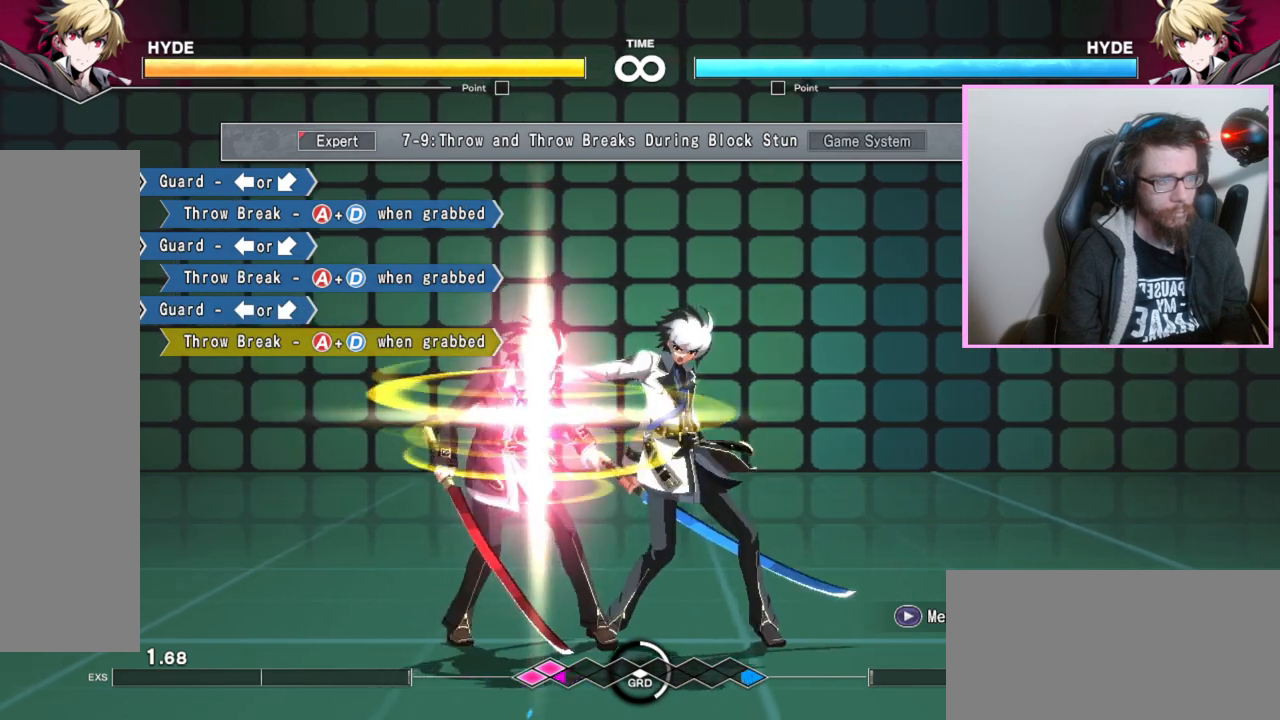
{"buttons": [], "events": [[83, "A", "up"], [83, "D", "up"]]}